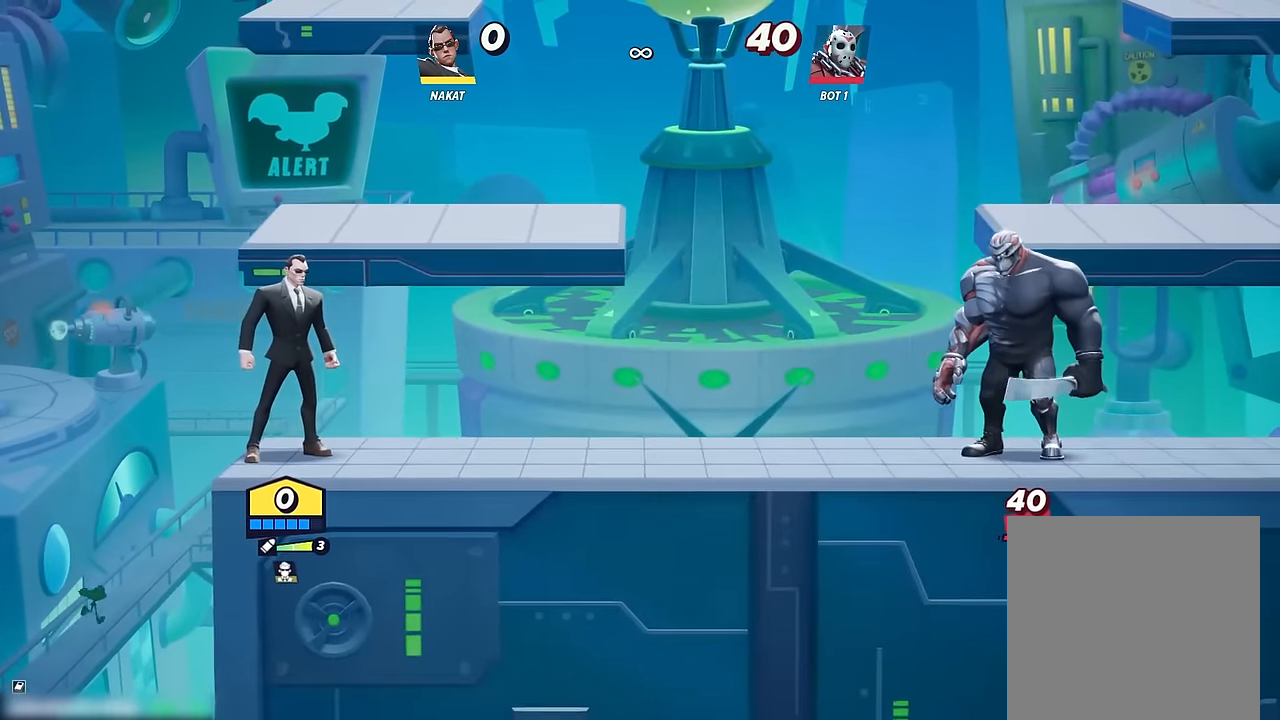
Gameplay with a controller (Xbox layout); each line is a JSON object with the inputs held at the frame after it. "events" lists button and stick changes between this image and that frame as [ms after this image, input, new state], when the widget could be followed in between. Not read: HOME.
{"buttons": [], "left_stick": "center", "right_stick": "center", "events": []}
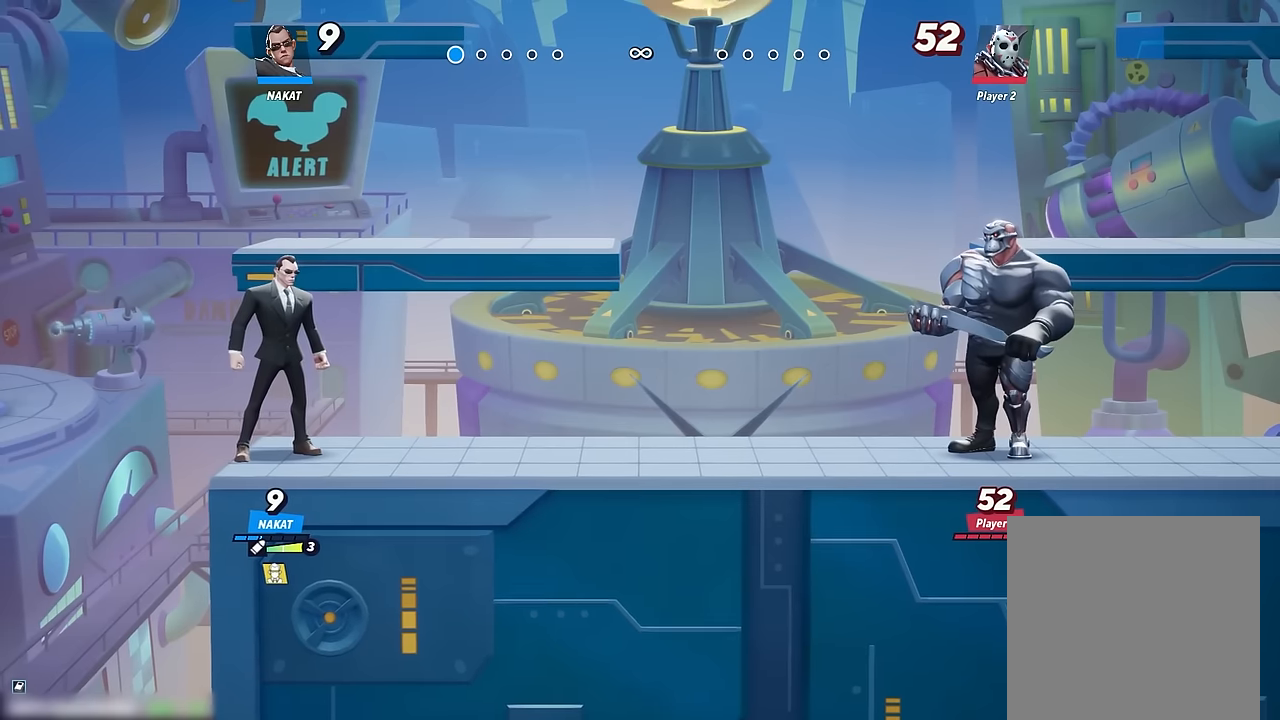
{"buttons": [], "left_stick": "center", "right_stick": "center", "events": []}
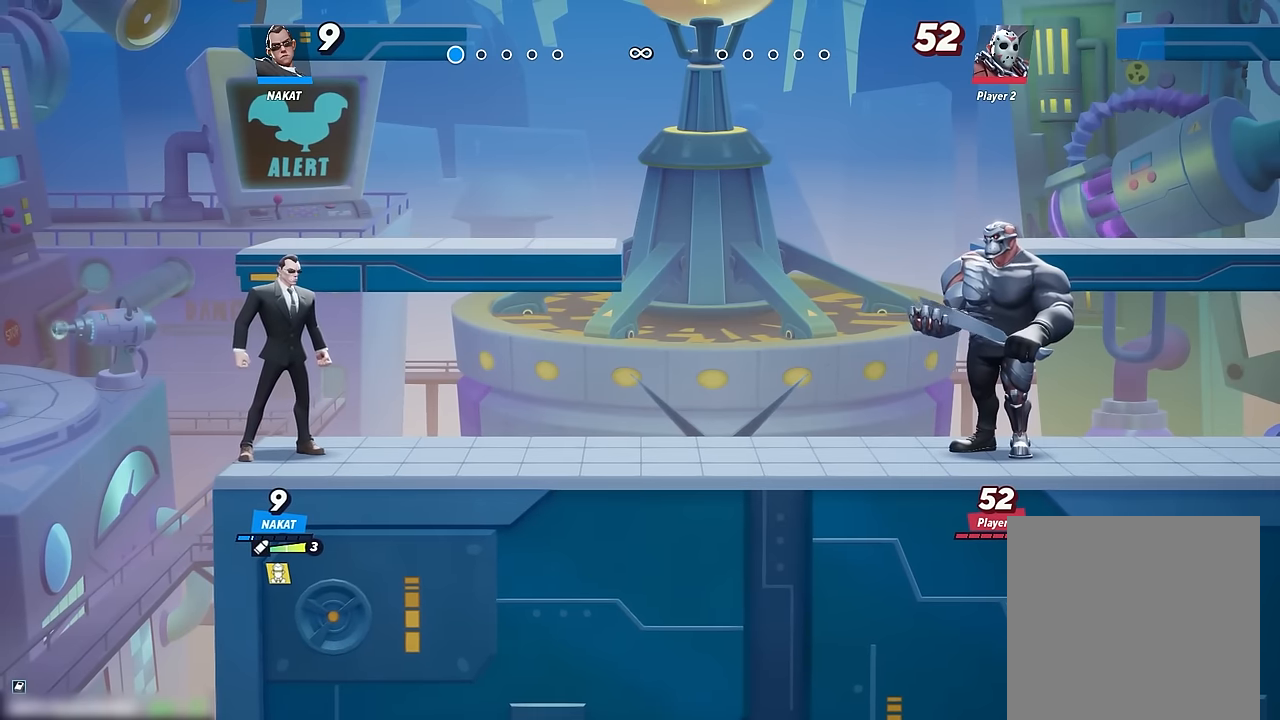
{"buttons": [], "left_stick": "center", "right_stick": "center", "events": []}
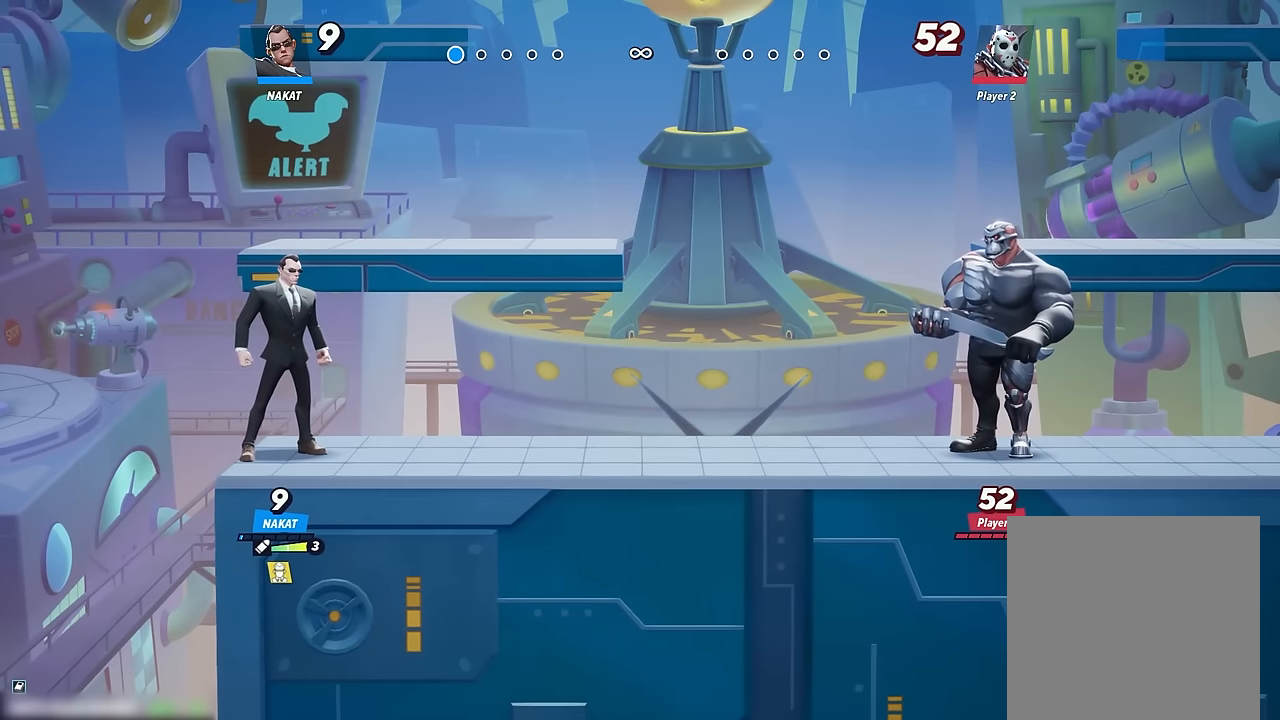
{"buttons": [], "left_stick": "down", "right_stick": "center", "events": [[367, "left_stick", "down"]]}
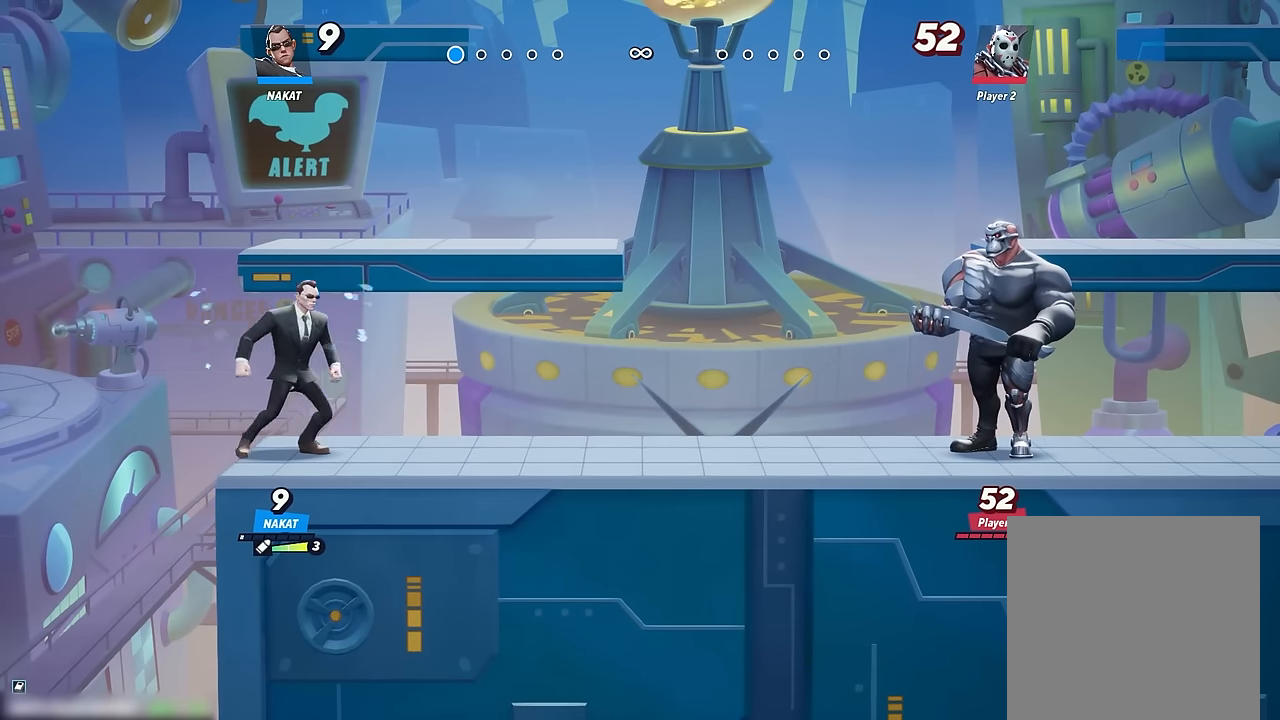
{"buttons": [], "left_stick": "center", "right_stick": "center", "events": [[250, "Y", "down"], [367, "Y", "up"], [500, "left_stick", "center"]]}
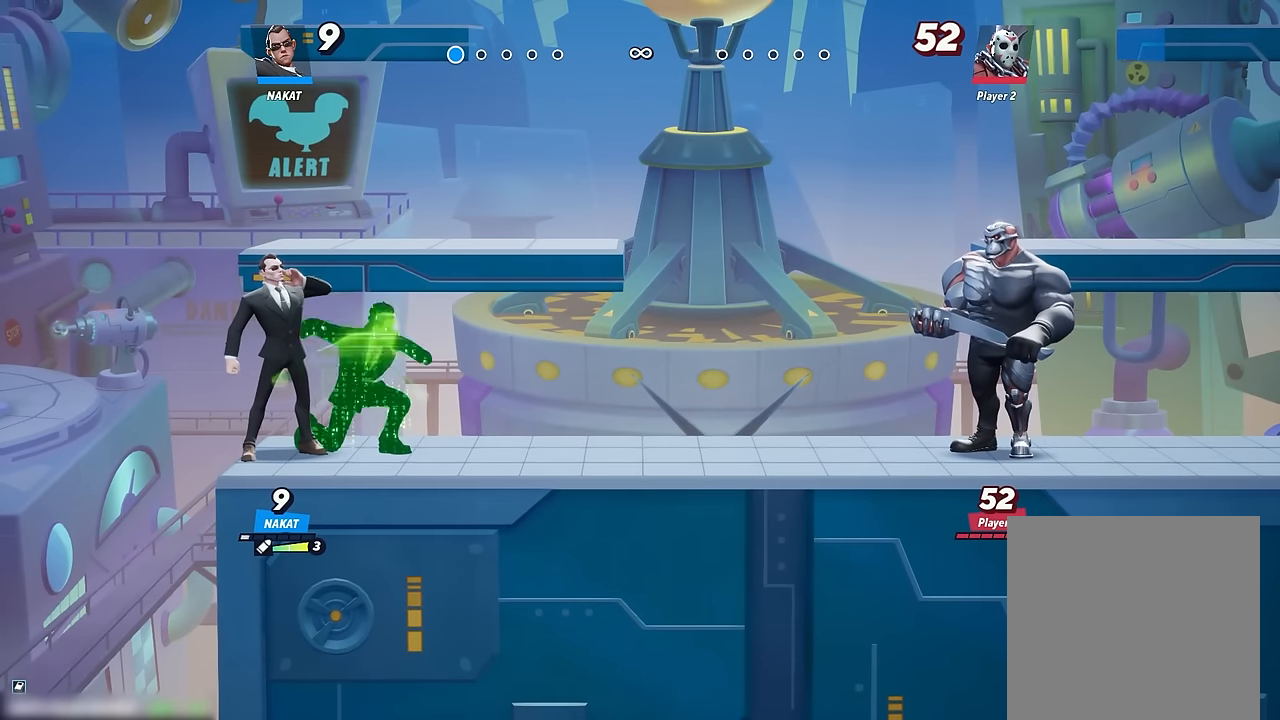
{"buttons": [], "left_stick": "center", "right_stick": "center", "events": []}
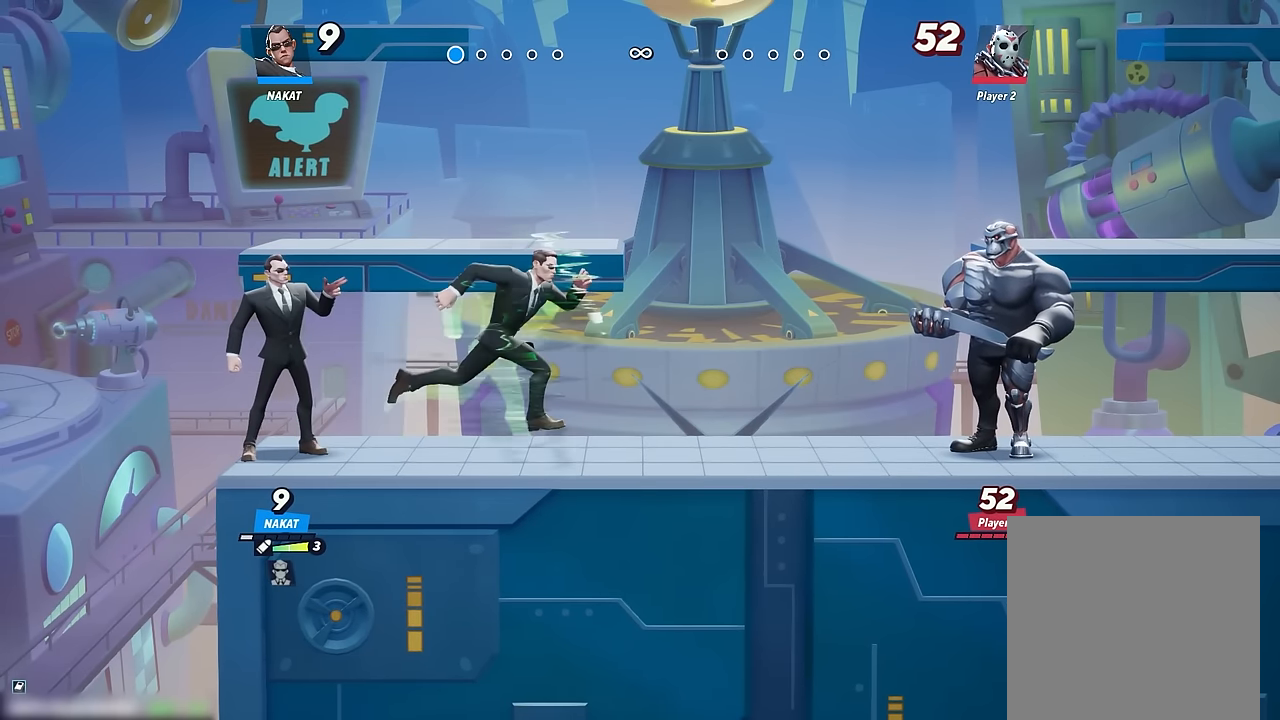
{"buttons": [], "left_stick": "right", "right_stick": "center", "events": [[17, "left_stick", "right"]]}
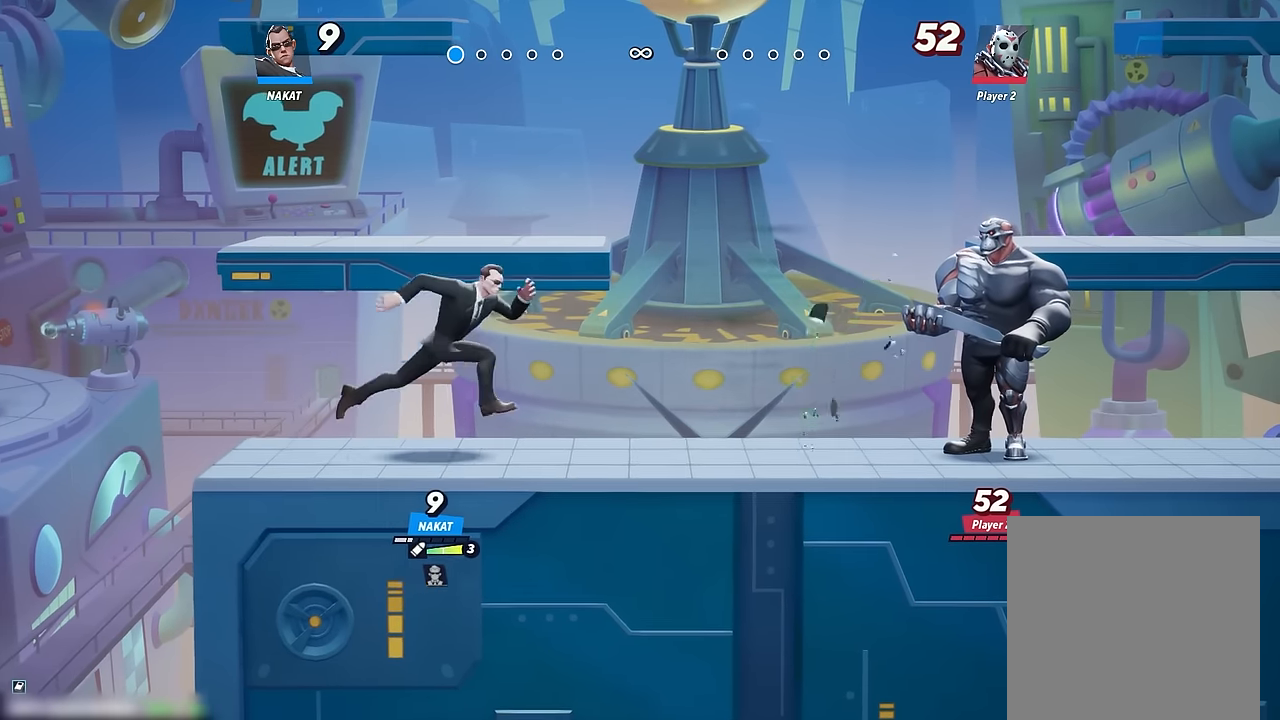
{"buttons": [], "left_stick": "right", "right_stick": "center", "events": [[267, "right_stick", "right"], [333, "right_stick", "center"]]}
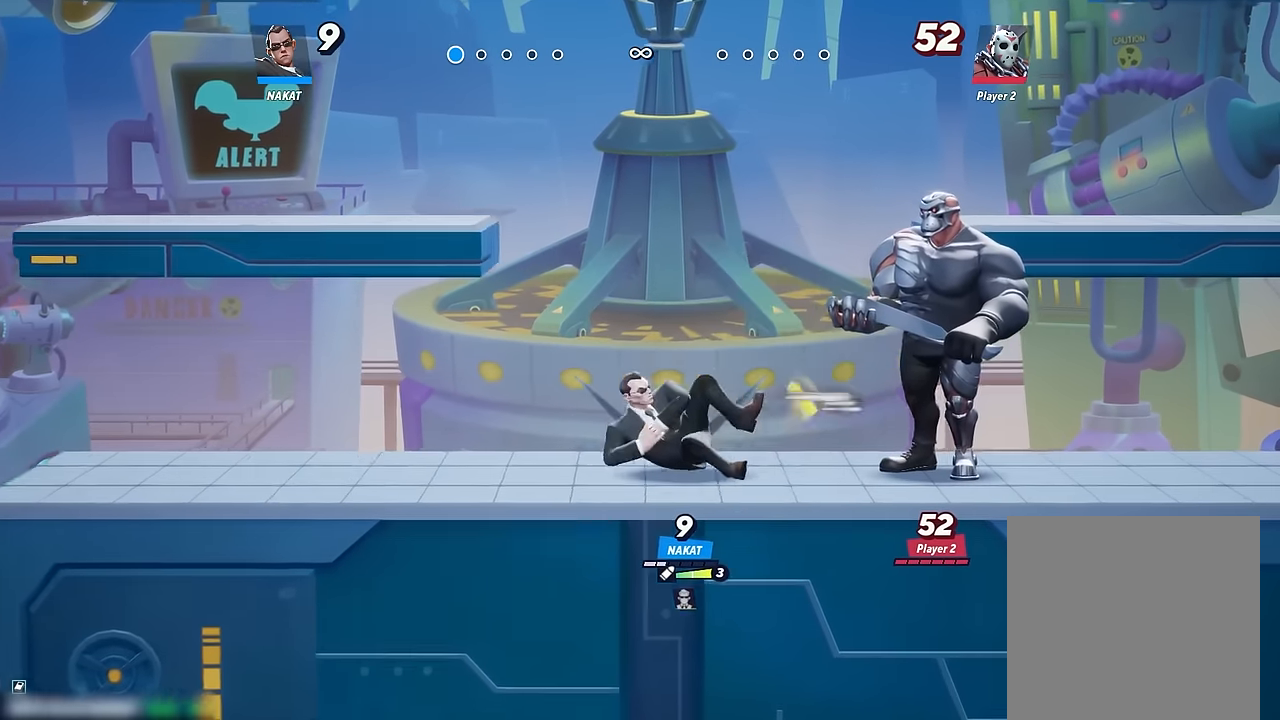
{"buttons": [], "left_stick": "center", "right_stick": "center", "events": [[467, "left_stick", "center"]]}
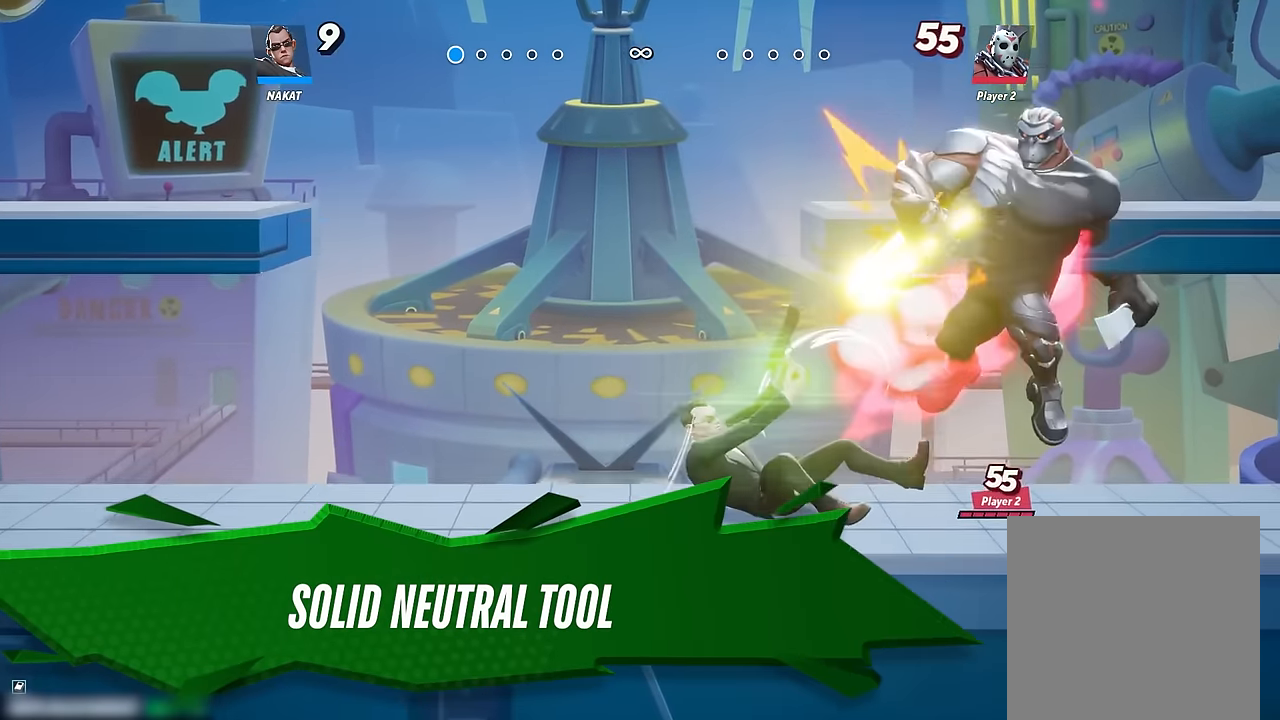
{"buttons": [], "left_stick": "center", "right_stick": "center", "events": []}
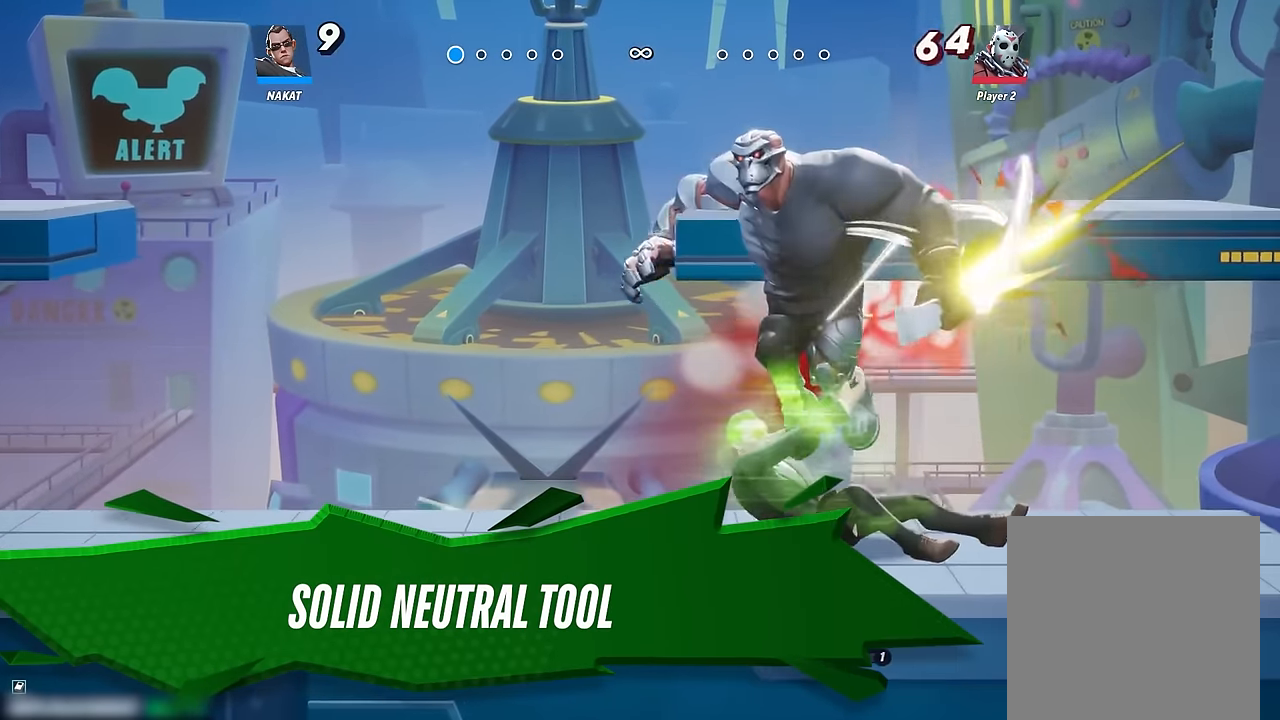
{"buttons": [], "left_stick": "center", "right_stick": "center", "events": []}
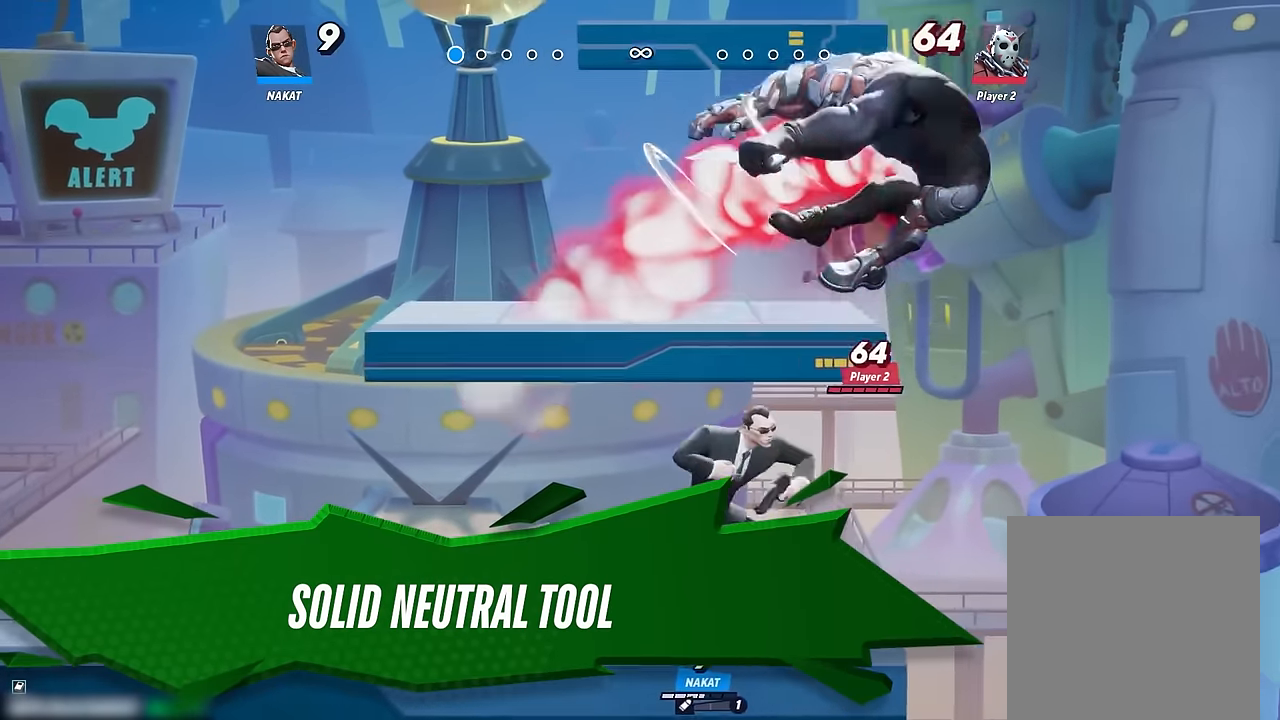
{"buttons": [], "left_stick": "left", "right_stick": "center", "events": [[200, "left_stick", "left"]]}
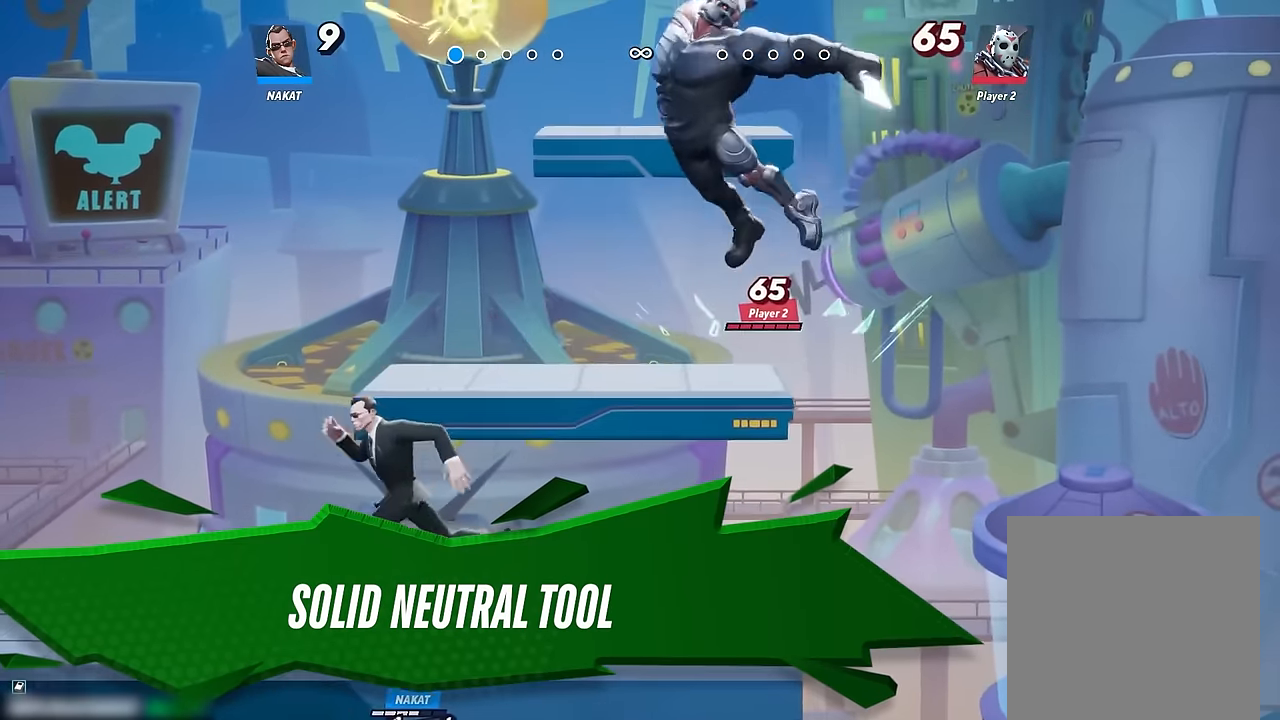
{"buttons": [], "left_stick": "left", "right_stick": "center", "events": []}
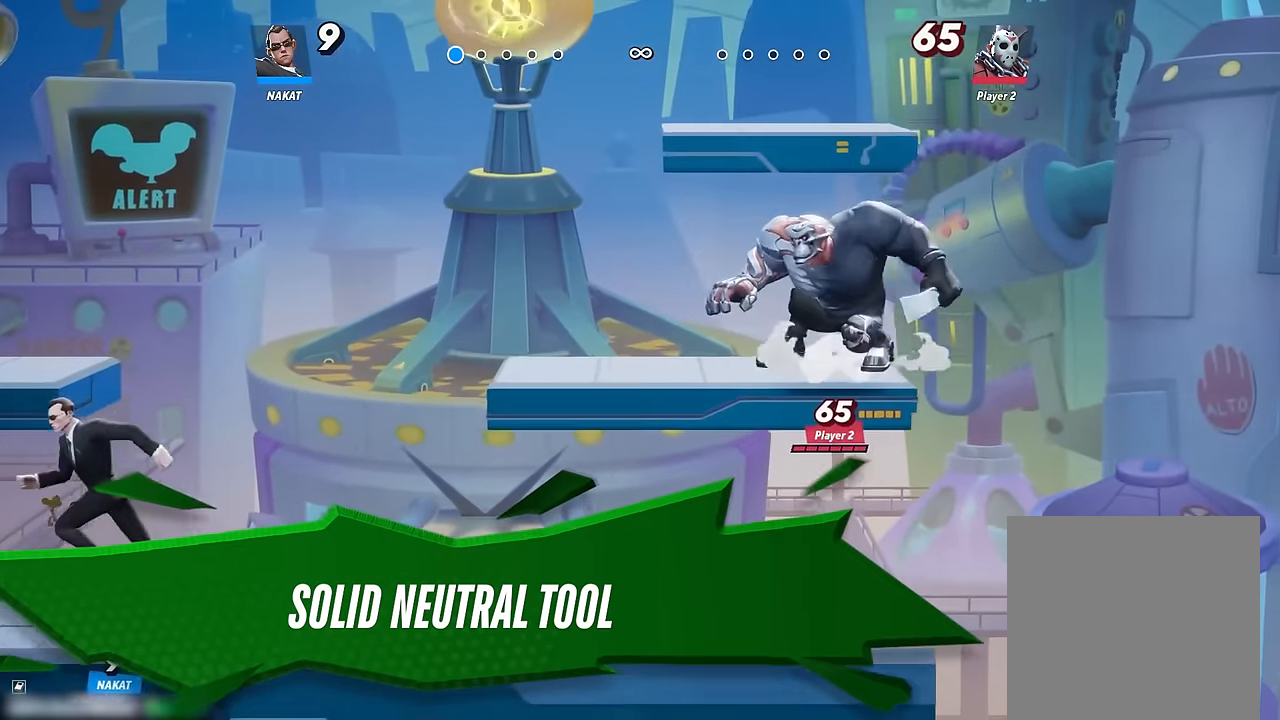
{"buttons": [], "left_stick": "center", "right_stick": "center", "events": [[283, "left_stick", "right"], [433, "left_stick", "center"]]}
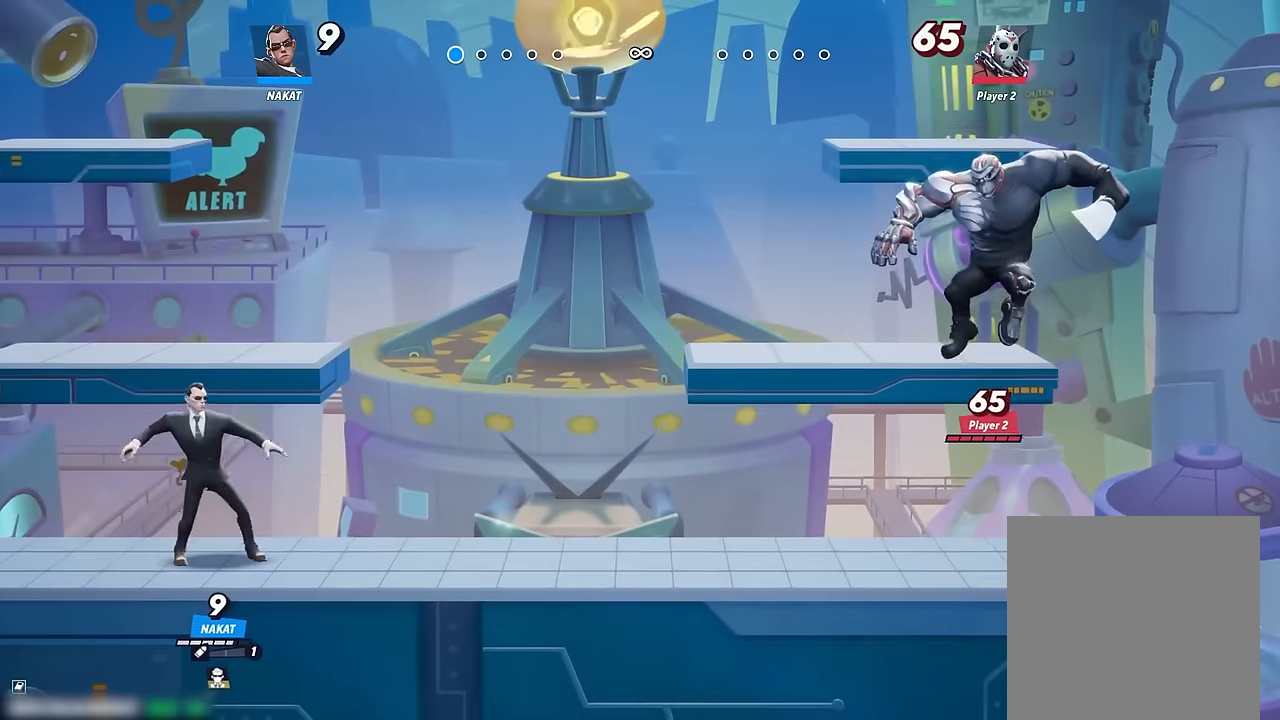
{"buttons": [], "left_stick": "left", "right_stick": "center", "events": [[383, "left_stick", "left"]]}
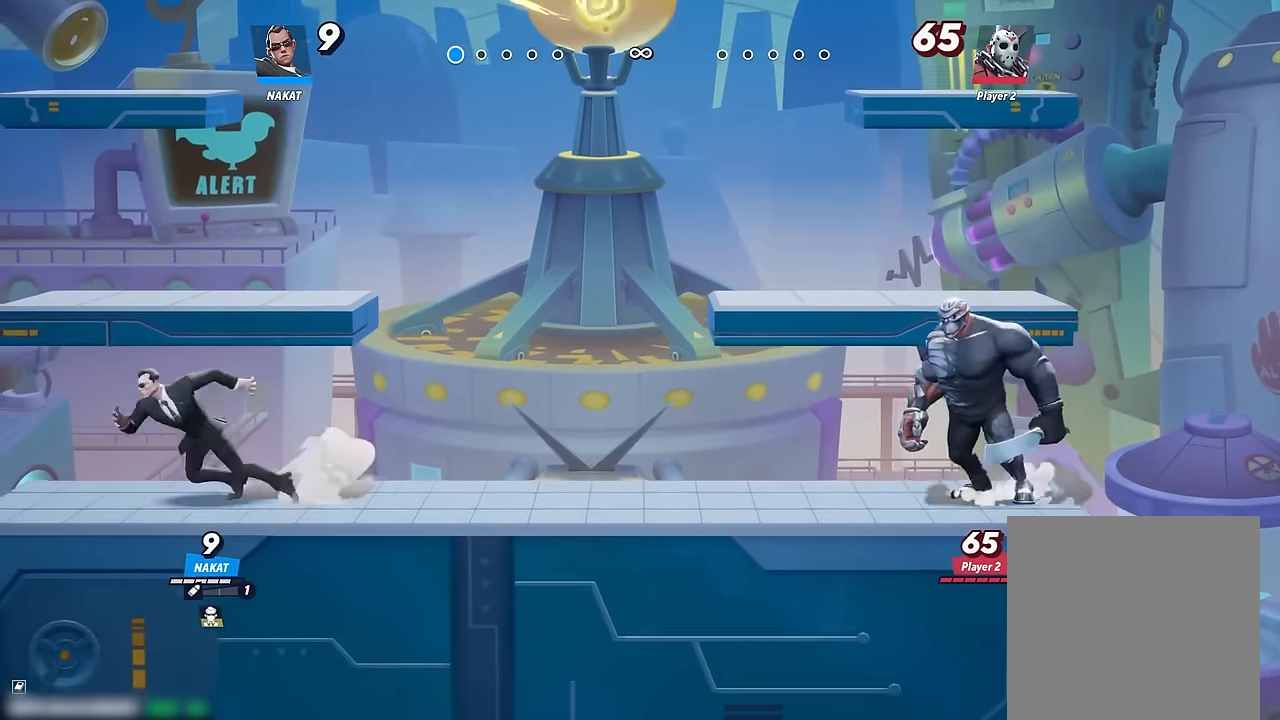
{"buttons": [], "left_stick": "center", "right_stick": "center", "events": [[200, "left_stick", "right"], [283, "left_stick", "center"]]}